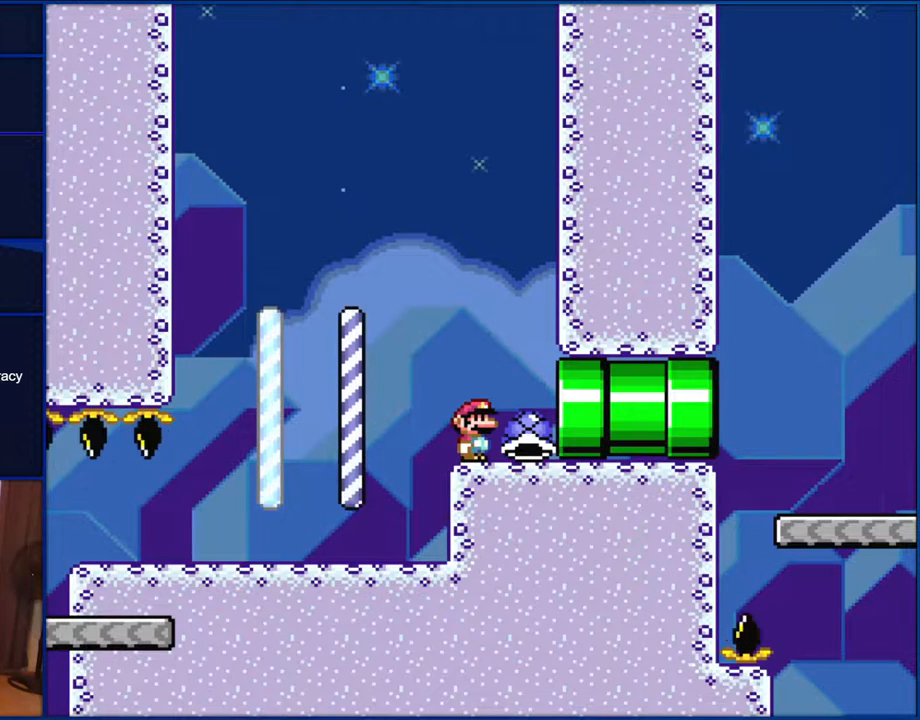
Gameplay with a controller (Nintendo layout); each line is a JSON object with the inputs held at the frame after it. "events" lists button and stick changes between this image and that frame as [ms after this image, input, new state], when the widget could be followed in between. Not read: L1 L3 R1 R3.
{"buttons": ["Y"], "events": []}
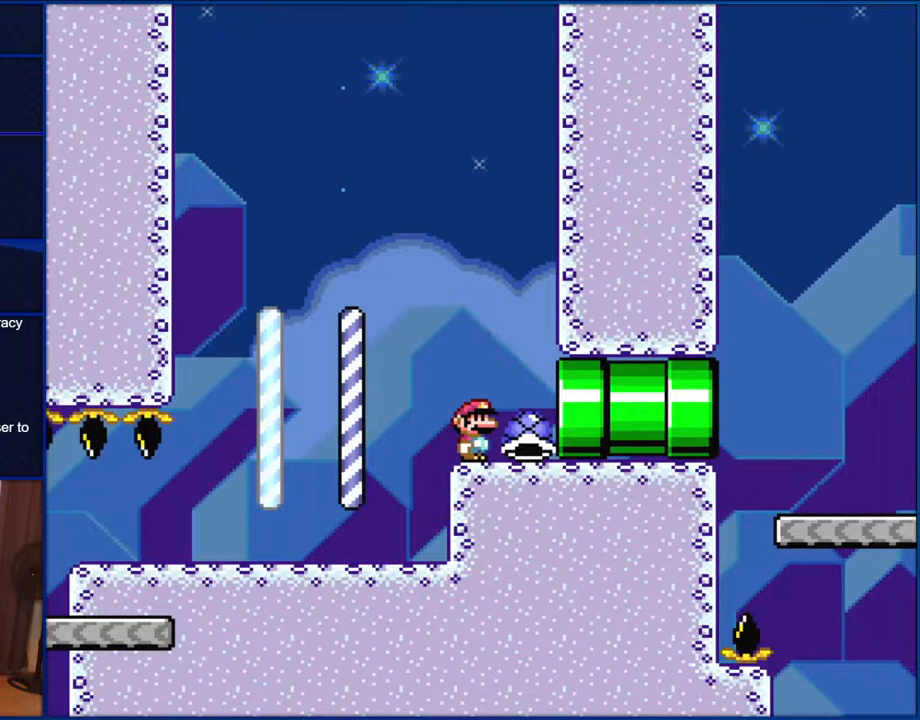
{"buttons": ["Y"], "events": []}
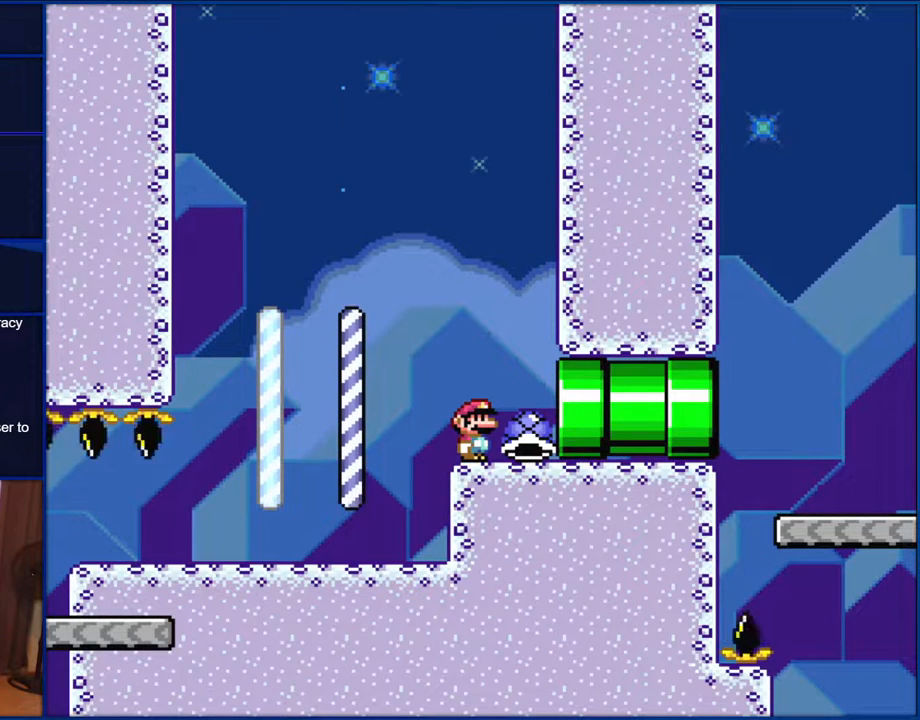
{"buttons": ["Y"], "events": []}
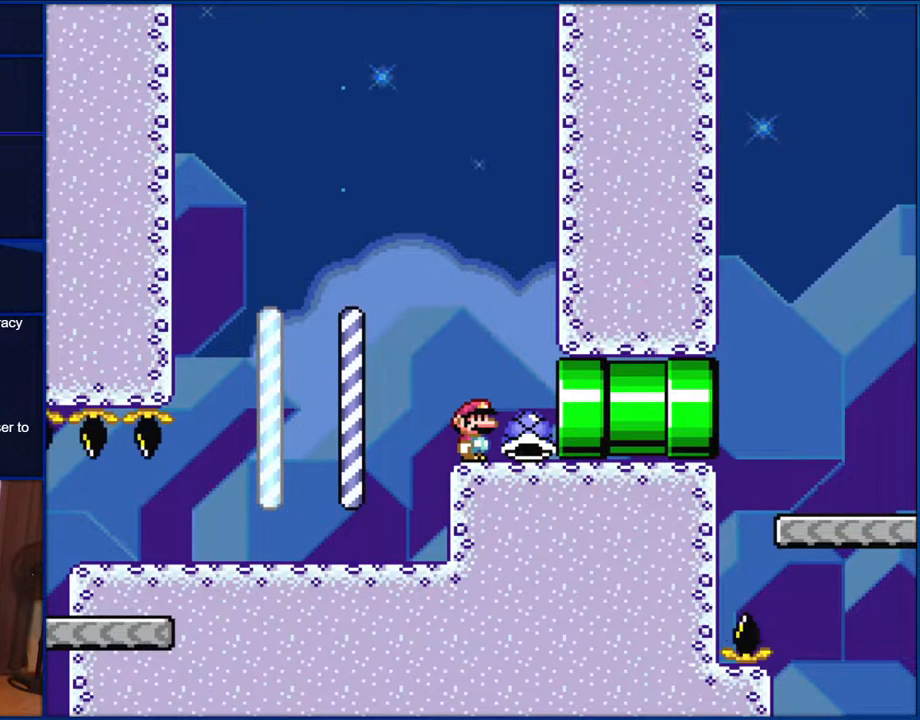
{"buttons": ["Y"], "events": []}
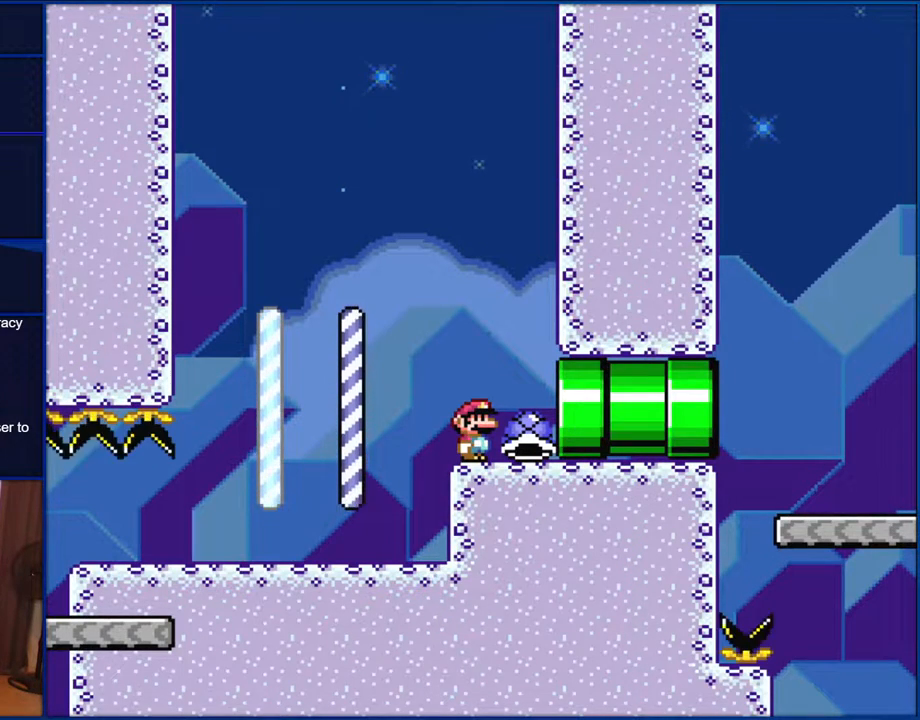
{"buttons": ["Y"], "events": []}
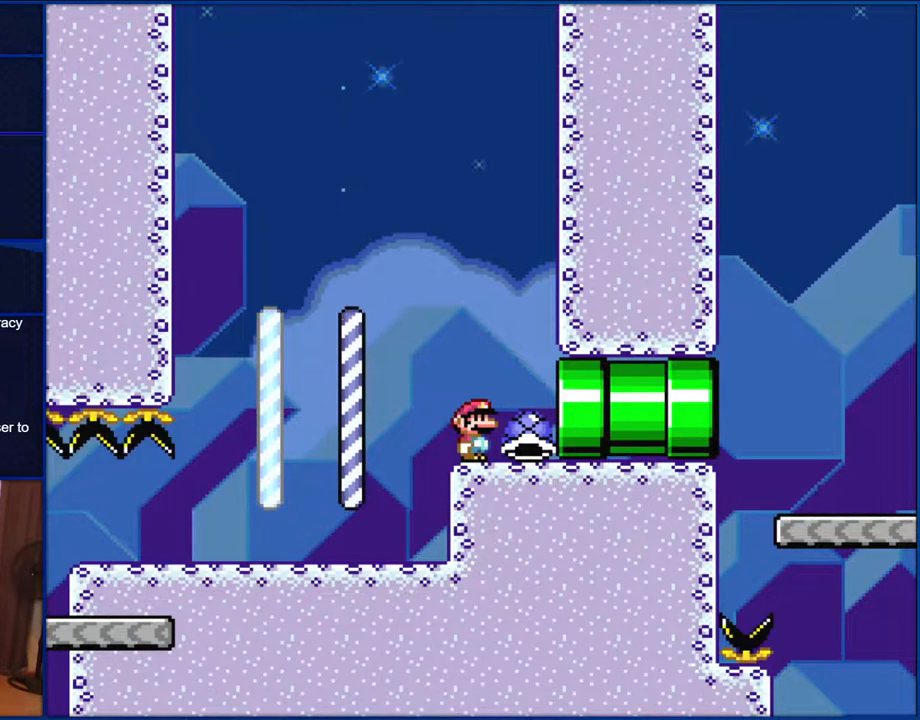
{"buttons": ["Y"], "events": []}
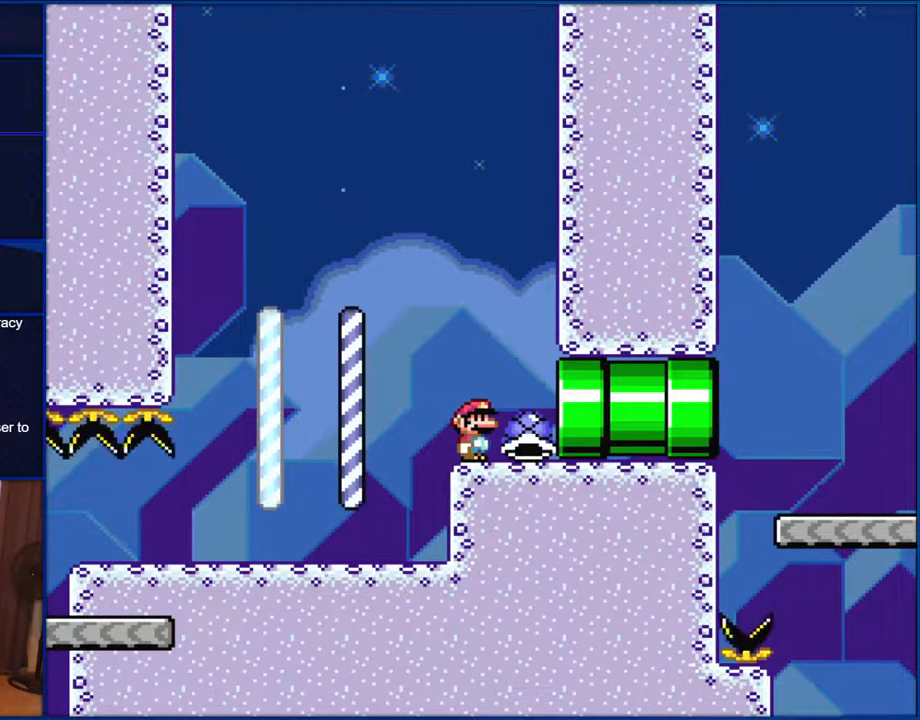
{"buttons": ["Y"], "events": []}
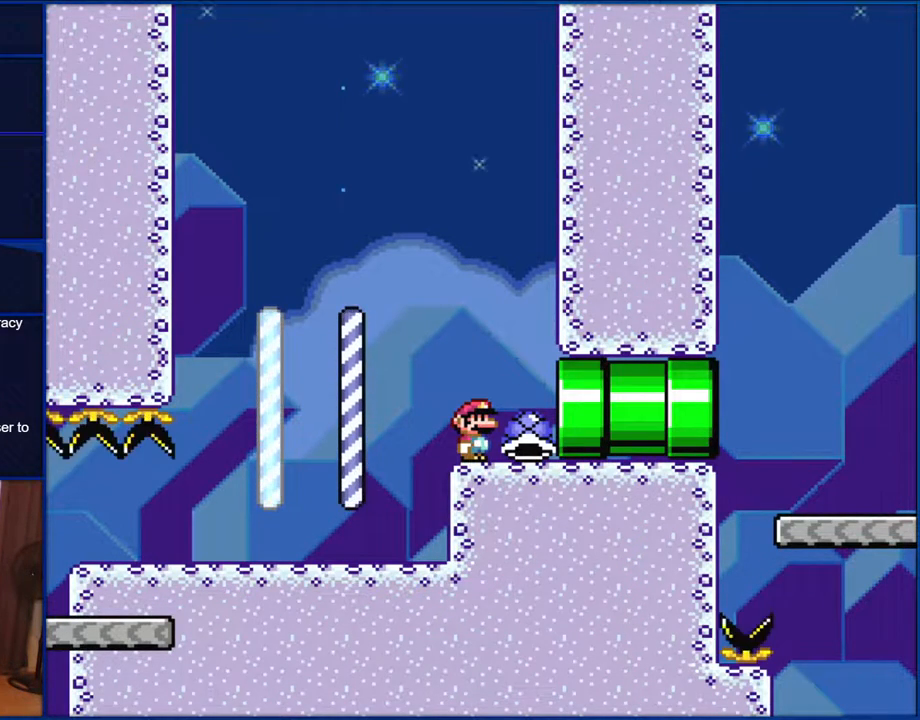
{"buttons": ["Y"], "events": []}
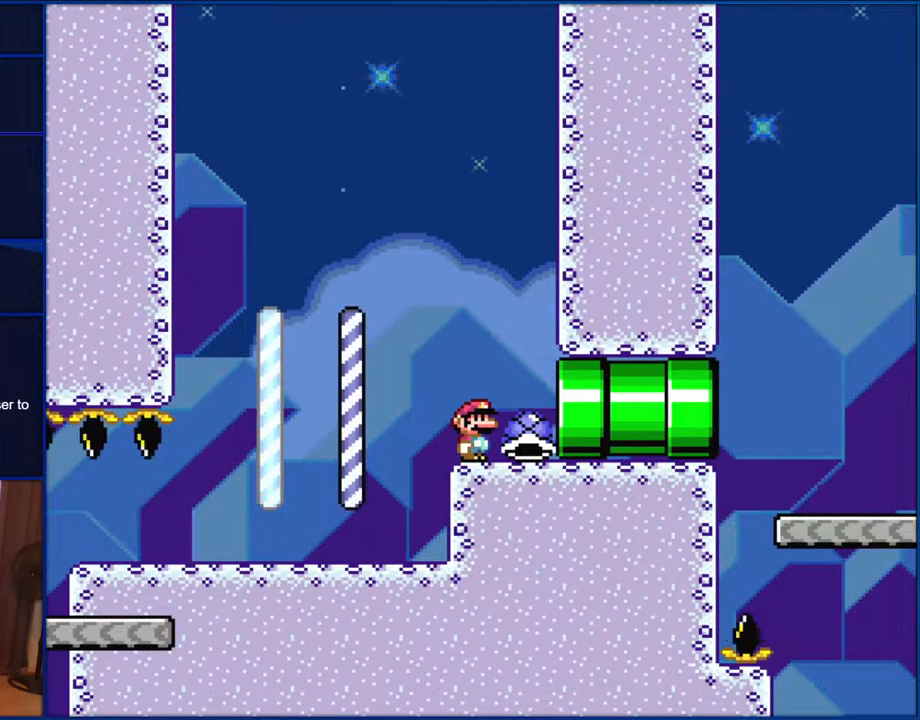
{"buttons": ["Y"], "events": []}
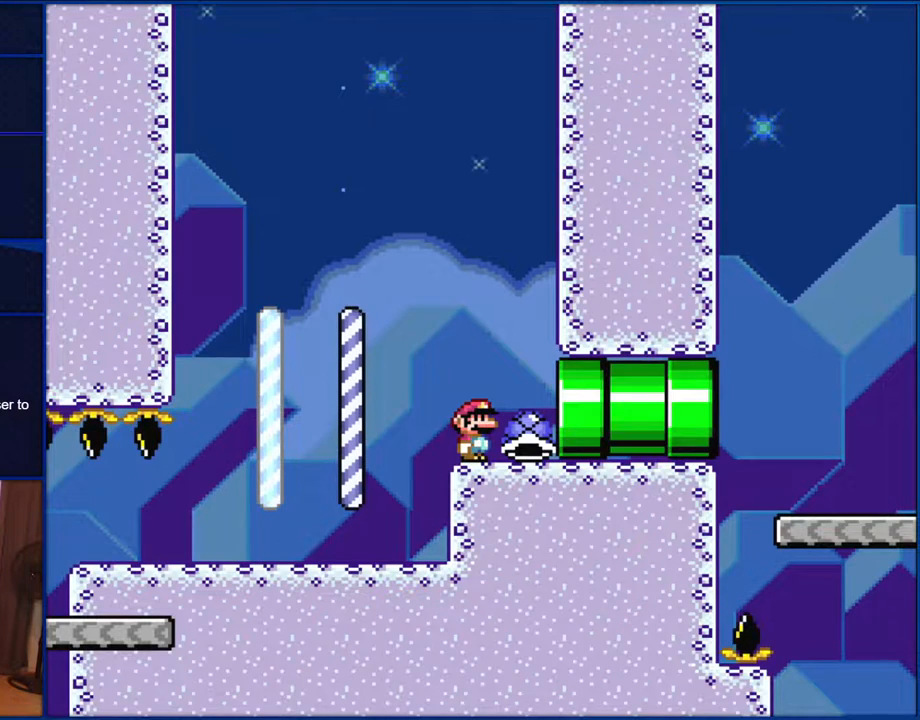
{"buttons": ["Y"], "events": []}
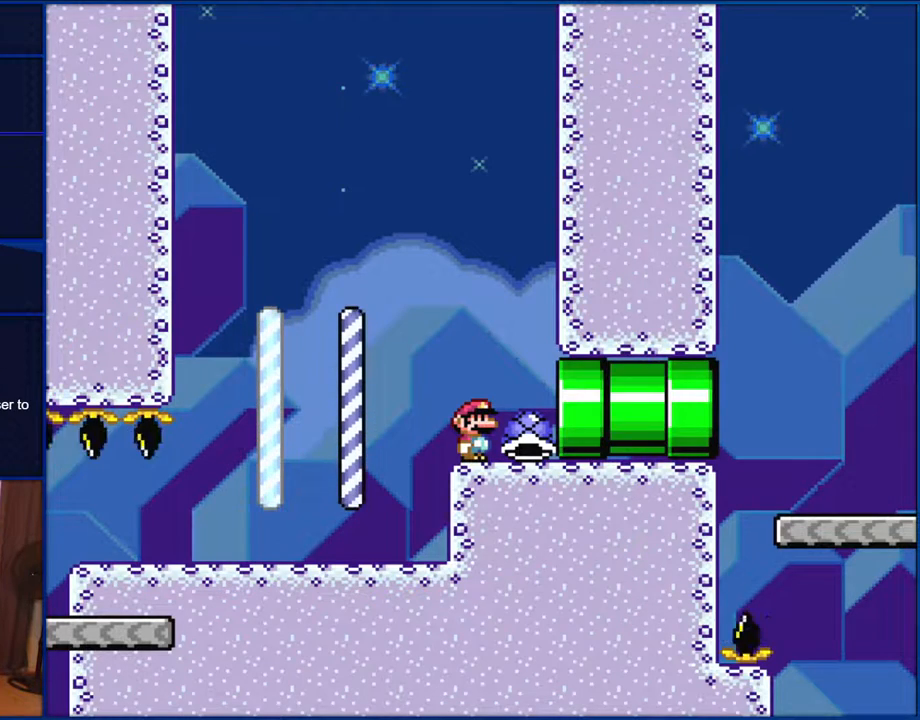
{"buttons": ["Y"], "events": []}
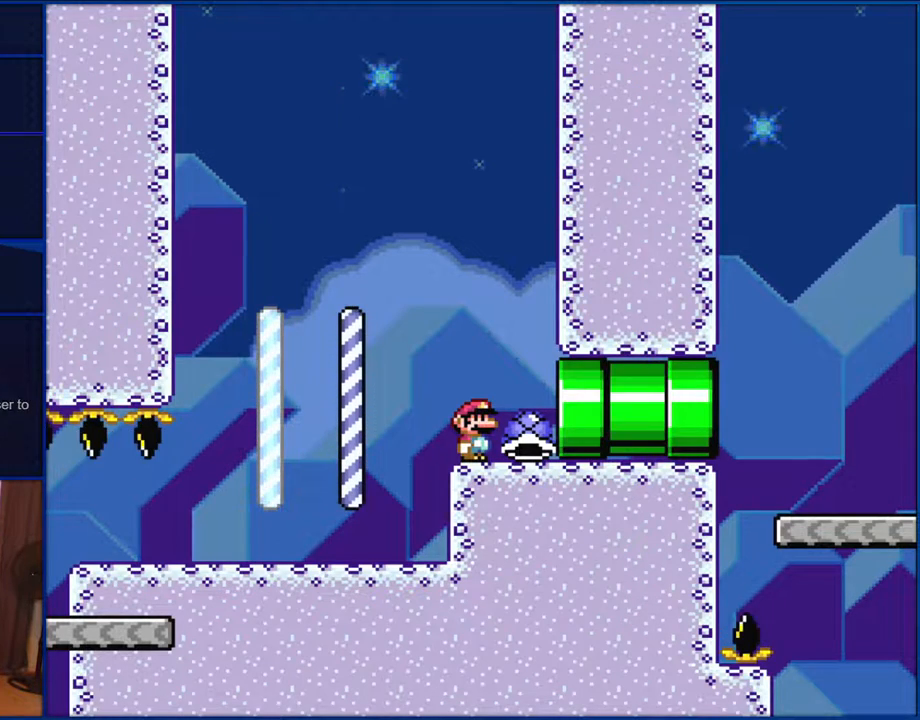
{"buttons": ["Y"], "events": []}
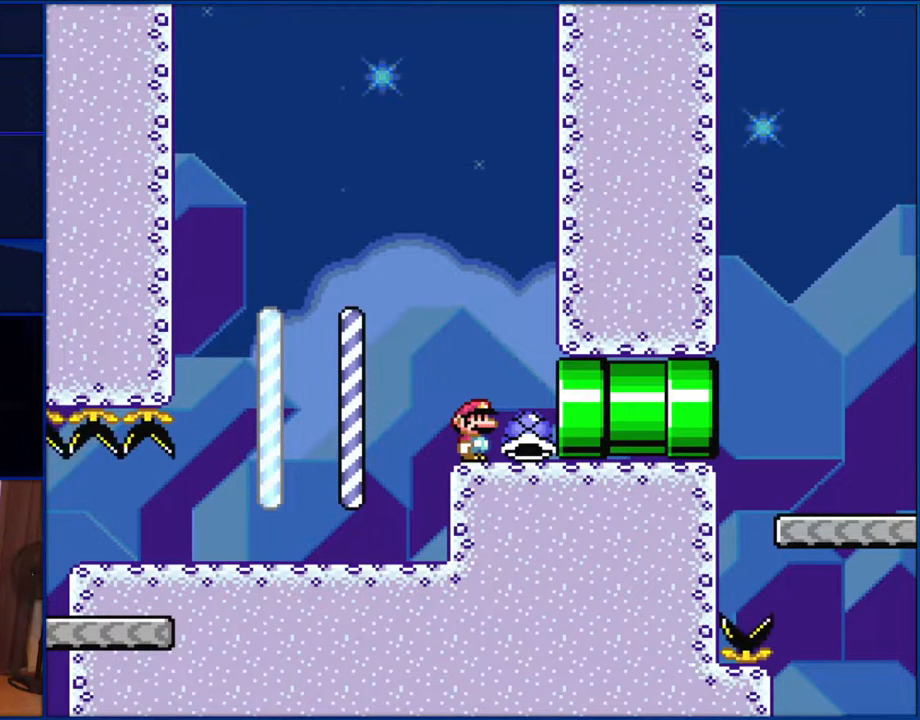
{"buttons": ["Y"], "events": []}
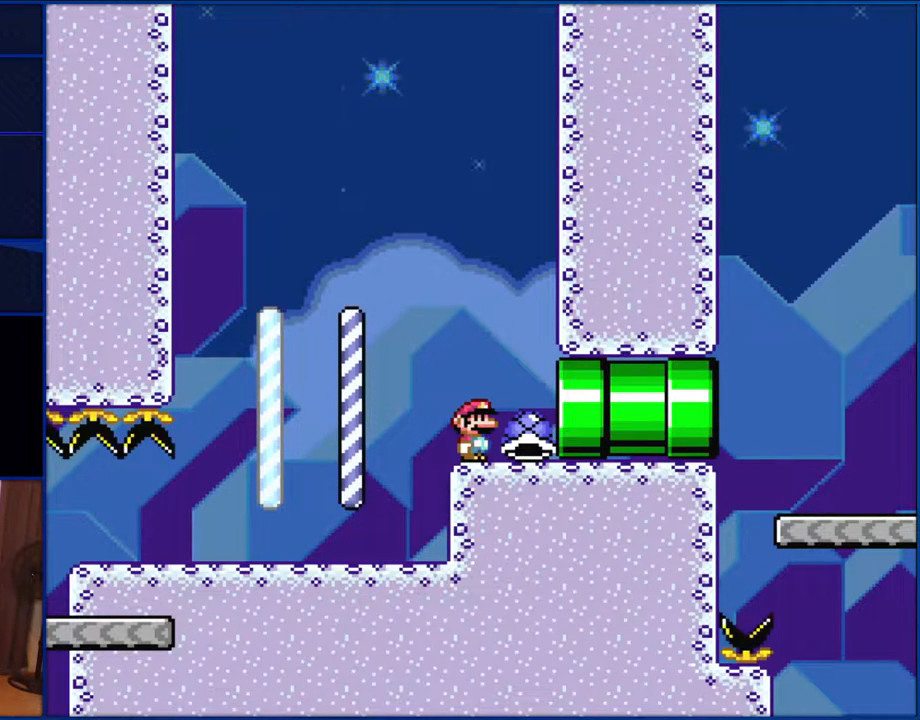
{"buttons": ["Y"], "events": []}
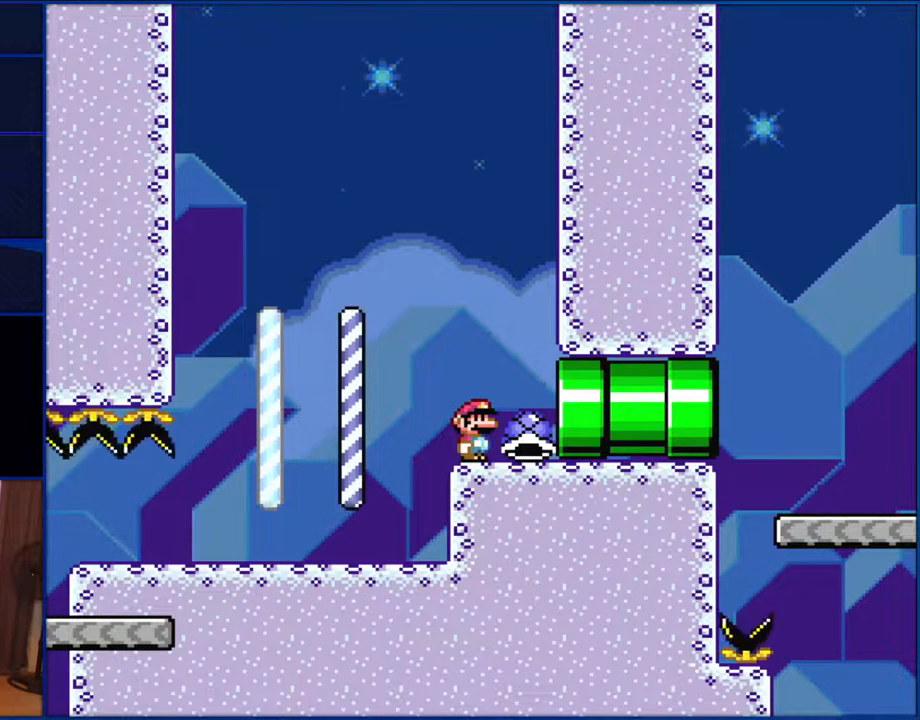
{"buttons": ["Y"], "events": []}
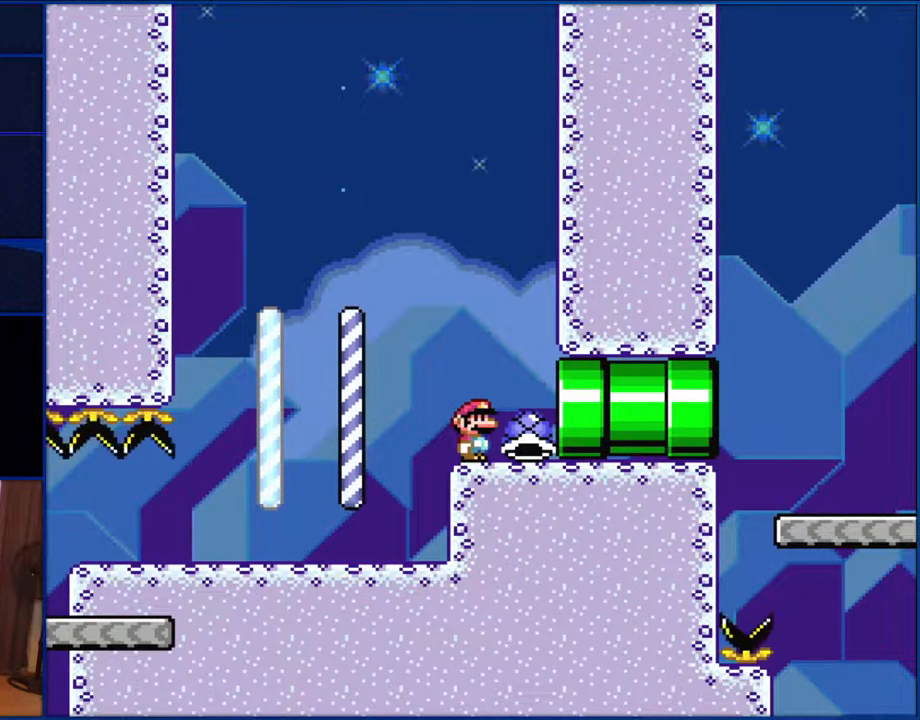
{"buttons": ["Y"], "events": []}
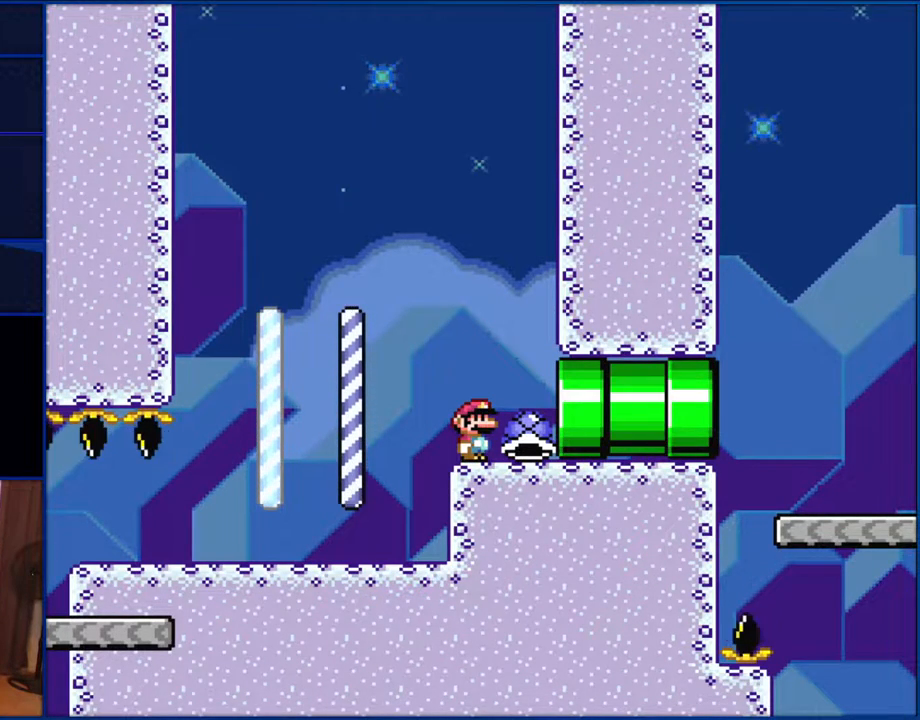
{"buttons": ["Y"], "events": []}
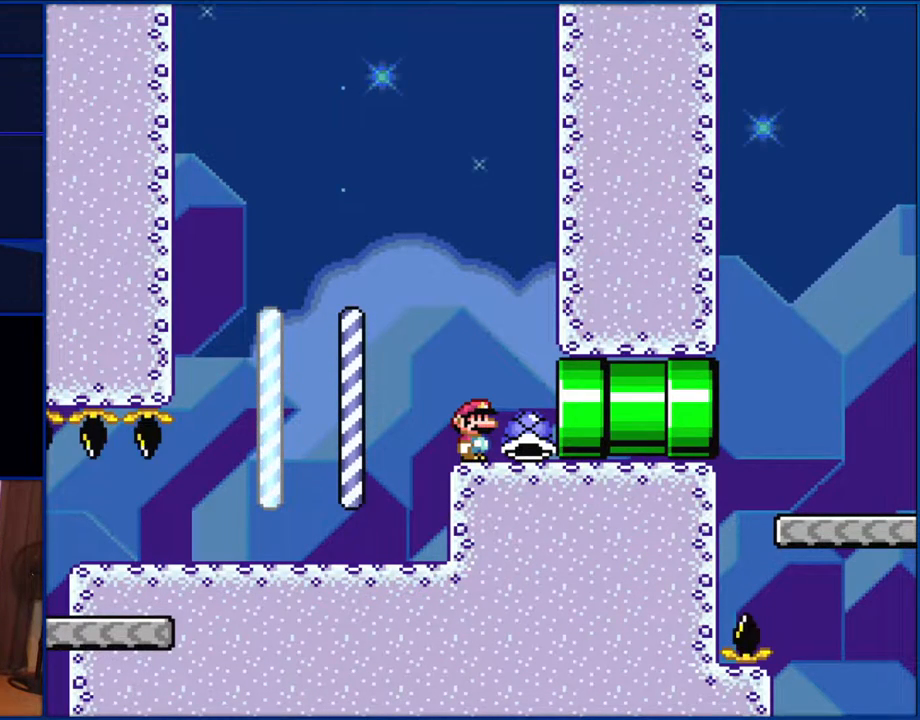
{"buttons": ["Y"], "events": []}
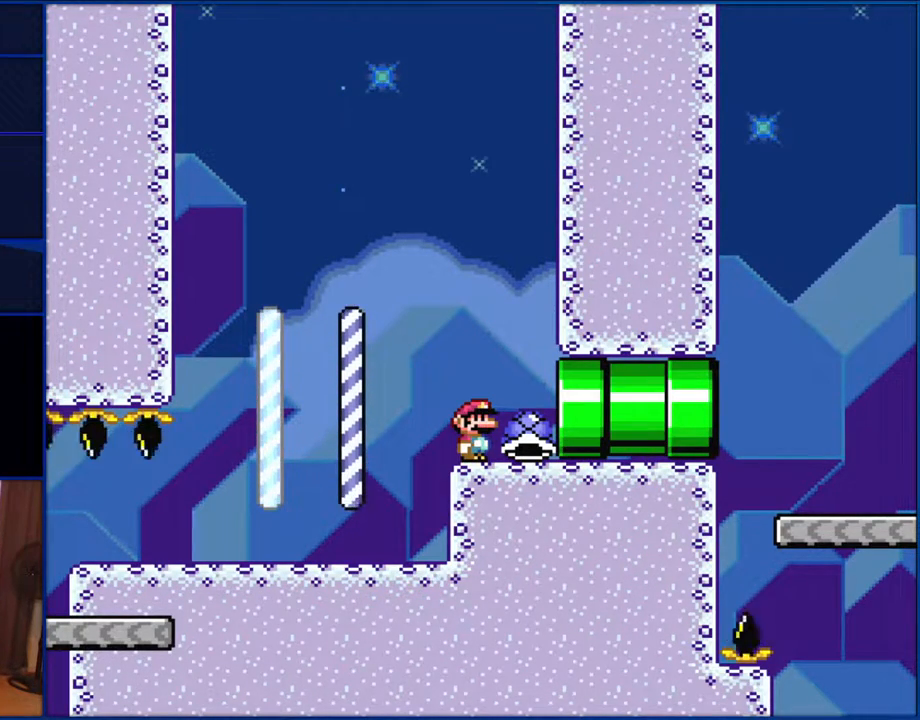
{"buttons": ["Y"], "events": []}
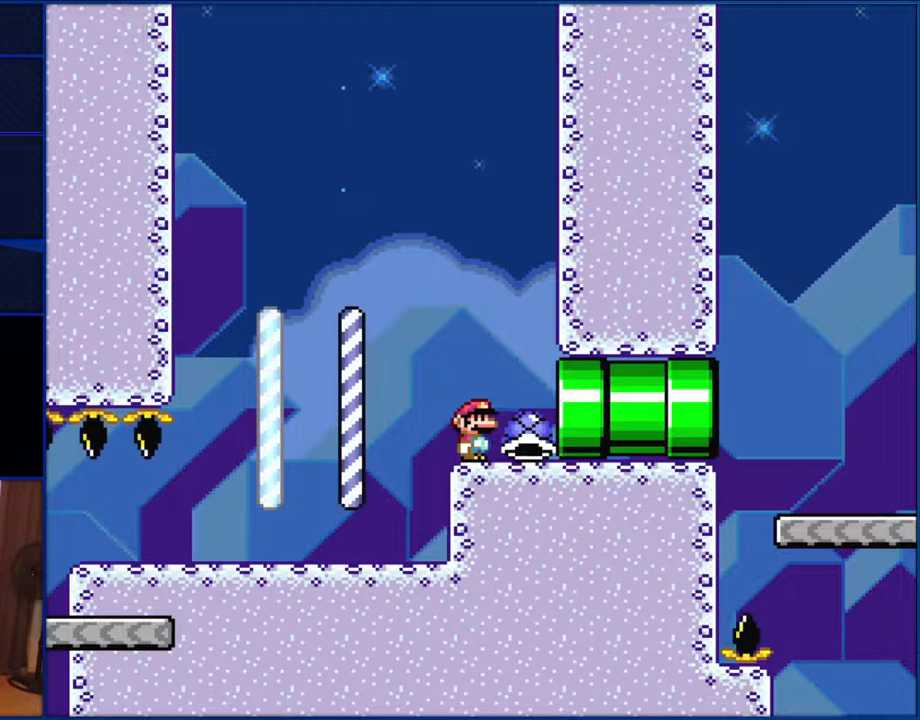
{"buttons": ["Y"], "events": []}
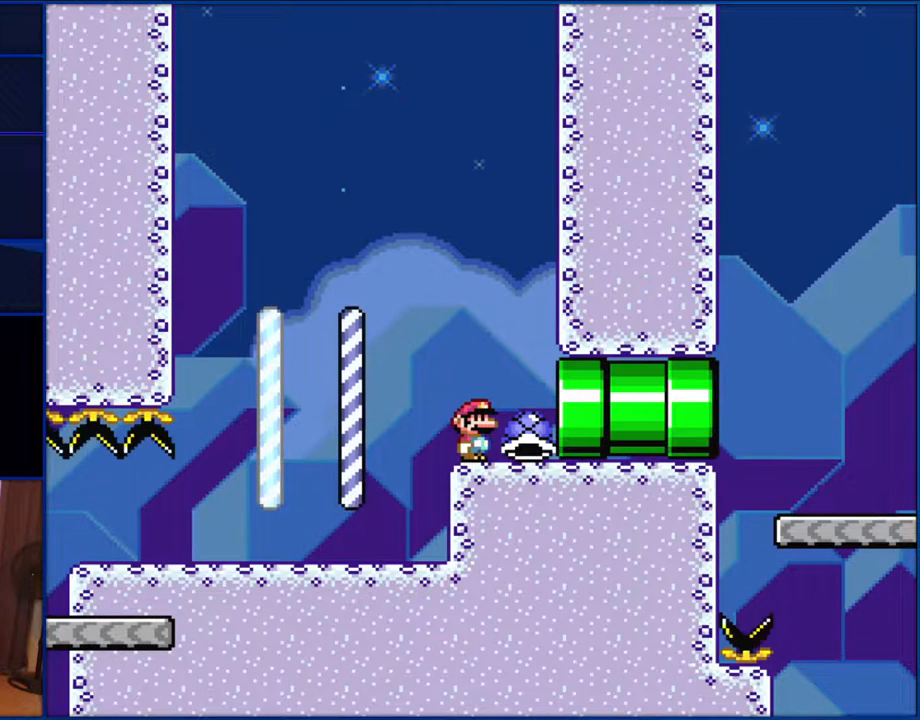
{"buttons": ["Y"], "events": []}
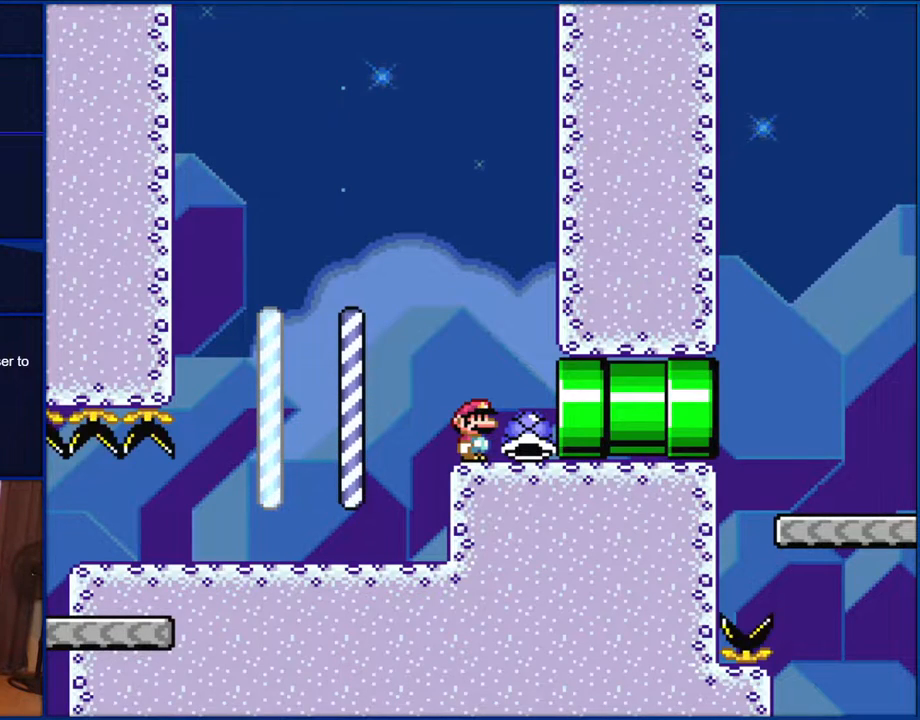
{"buttons": ["Y"], "events": []}
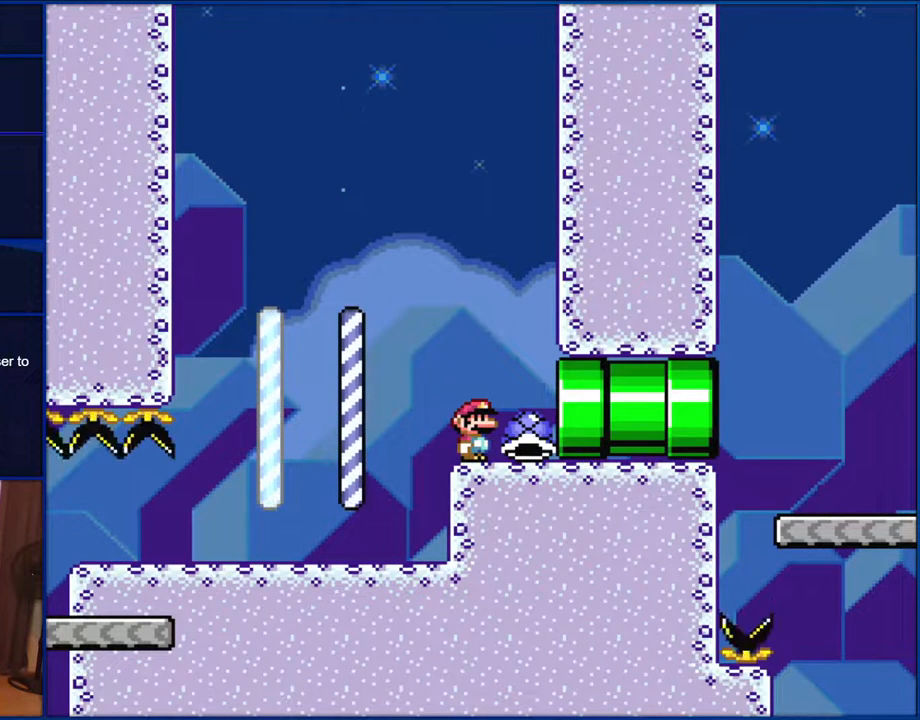
{"buttons": ["Y"], "events": []}
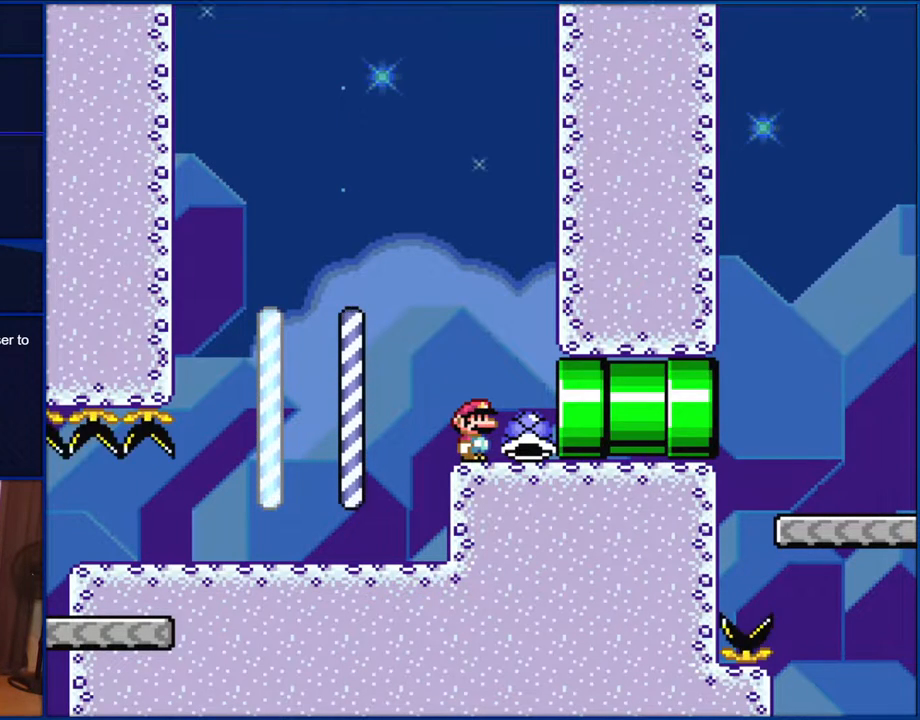
{"buttons": ["Y"], "events": []}
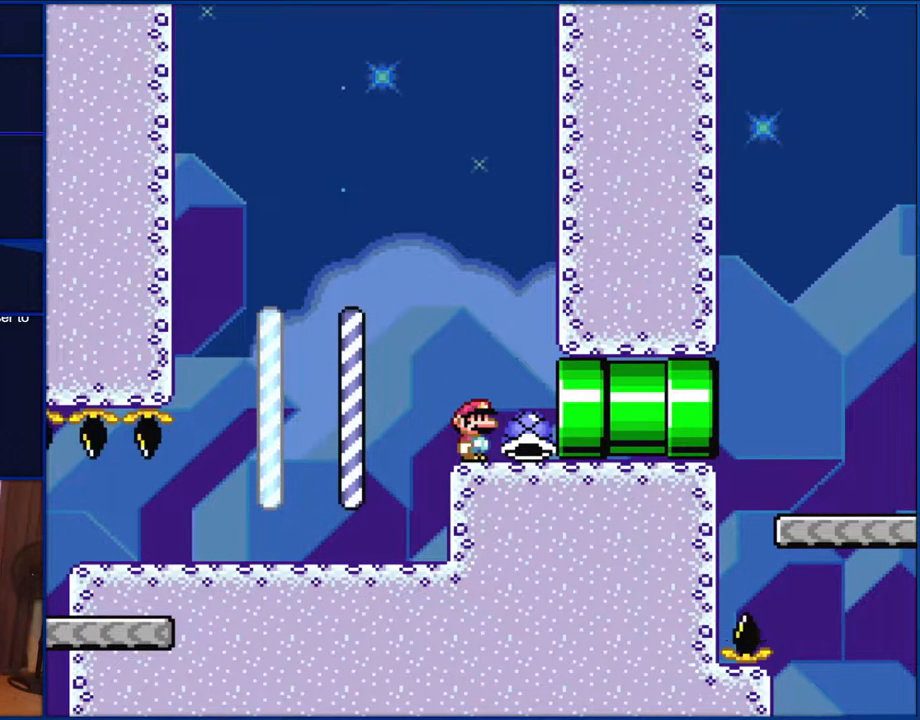
{"buttons": ["Y"], "events": []}
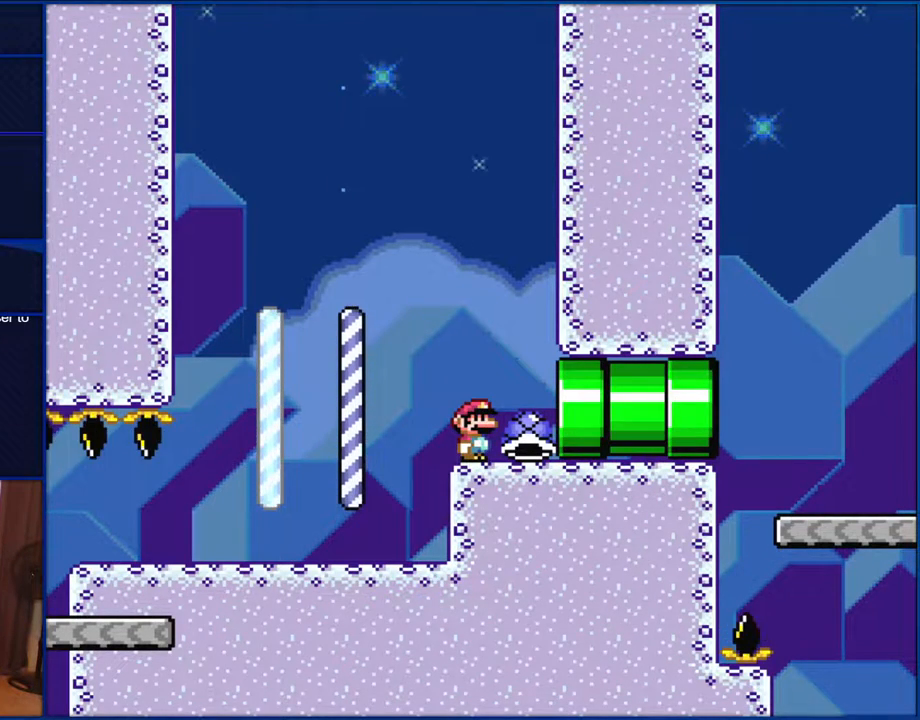
{"buttons": ["Y"], "events": []}
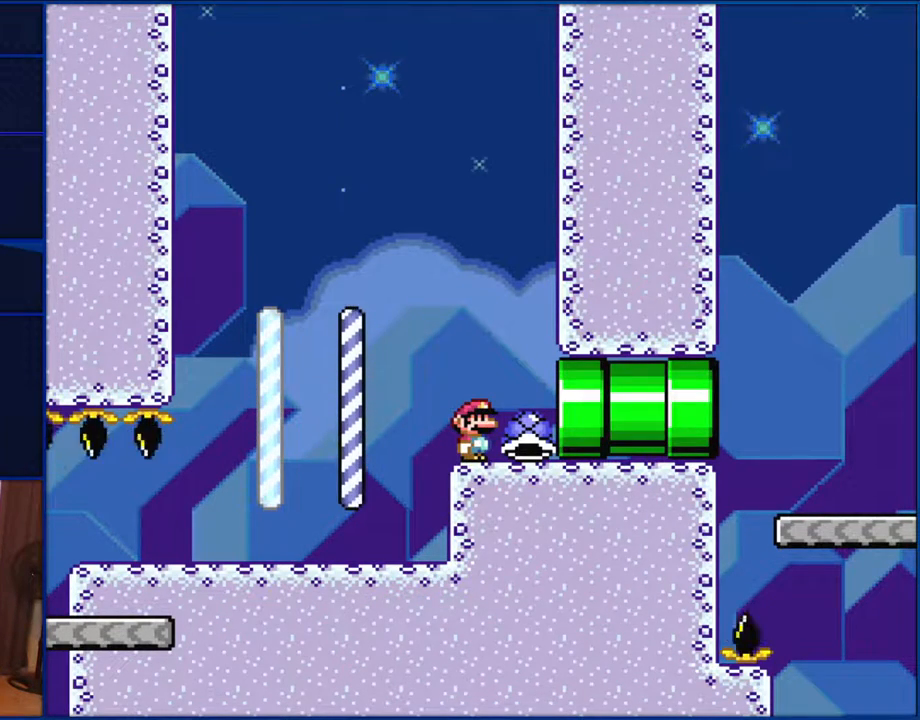
{"buttons": ["Y"], "events": []}
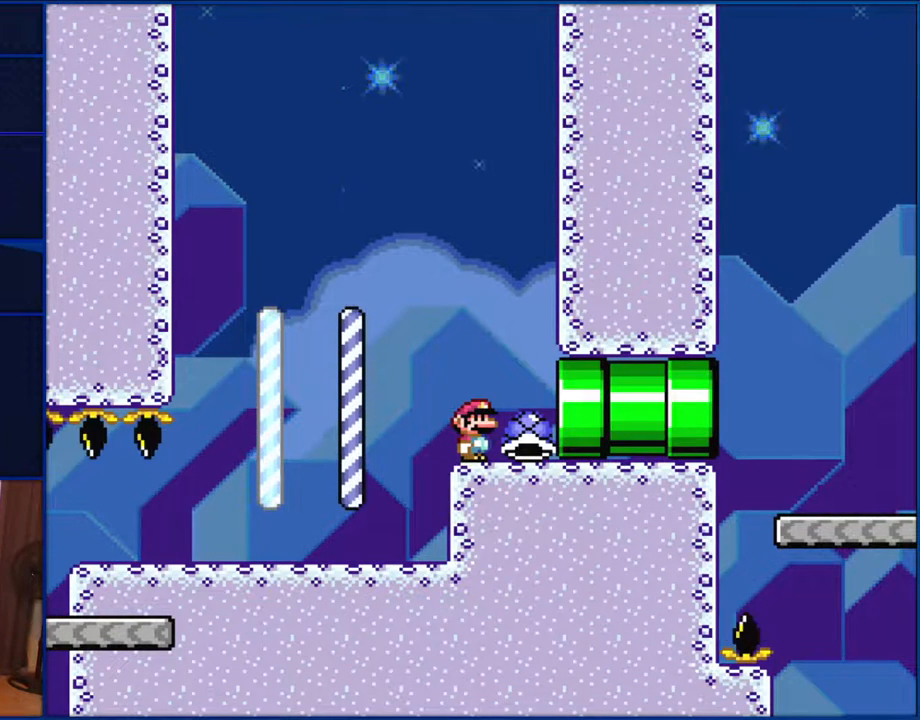
{"buttons": ["Y"], "events": []}
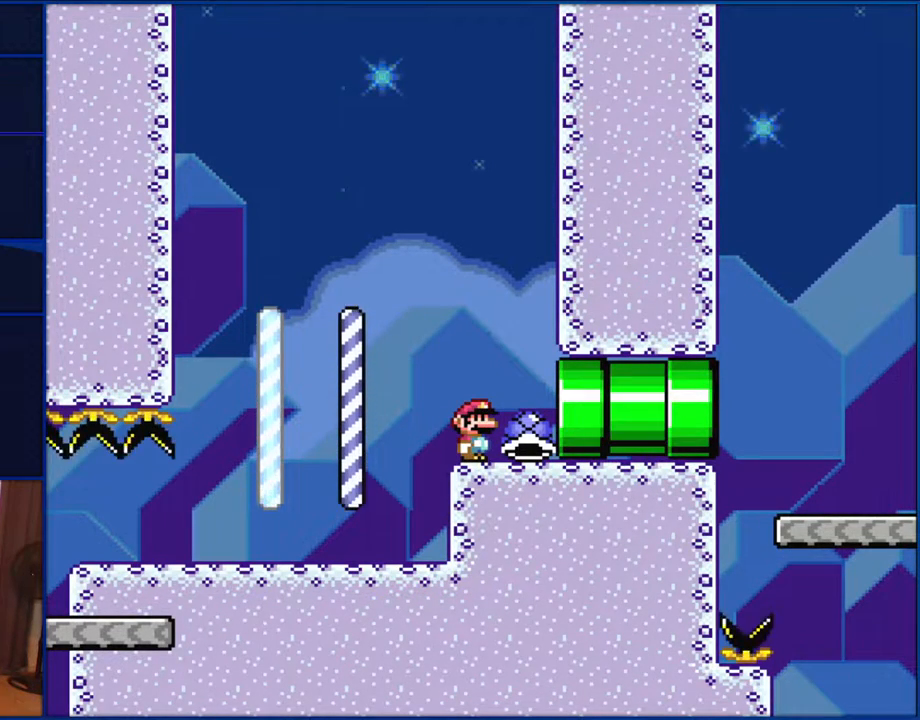
{"buttons": ["Y"], "events": []}
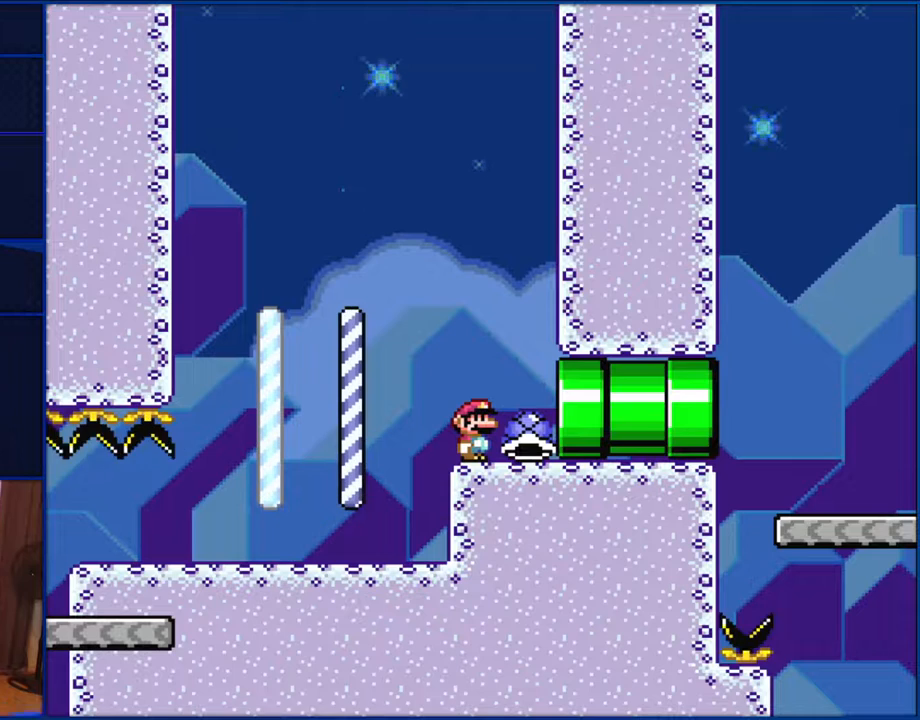
{"buttons": ["Y"], "events": []}
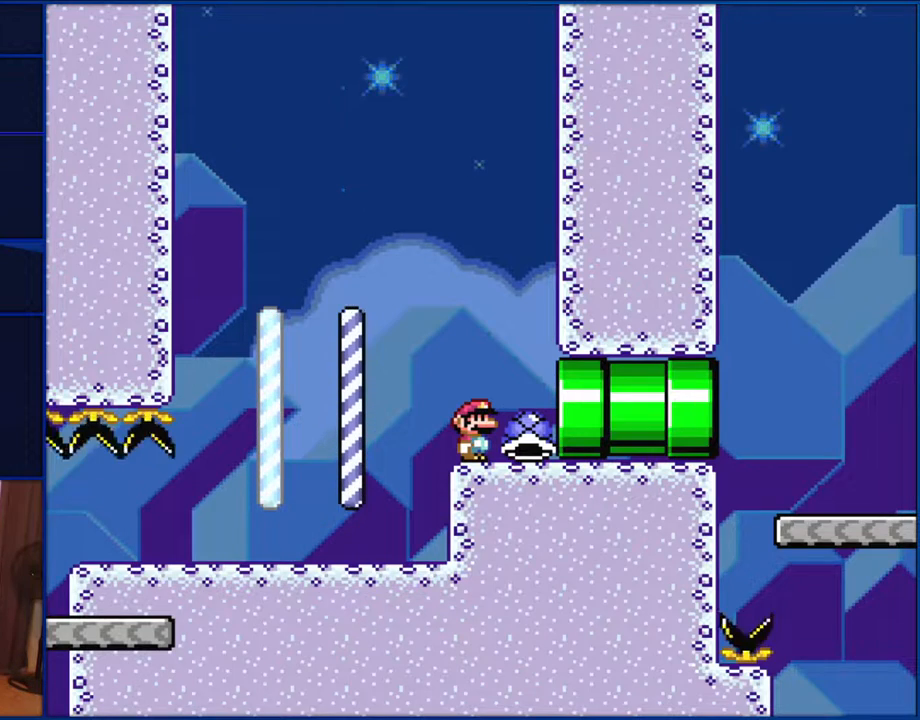
{"buttons": ["Y"], "events": []}